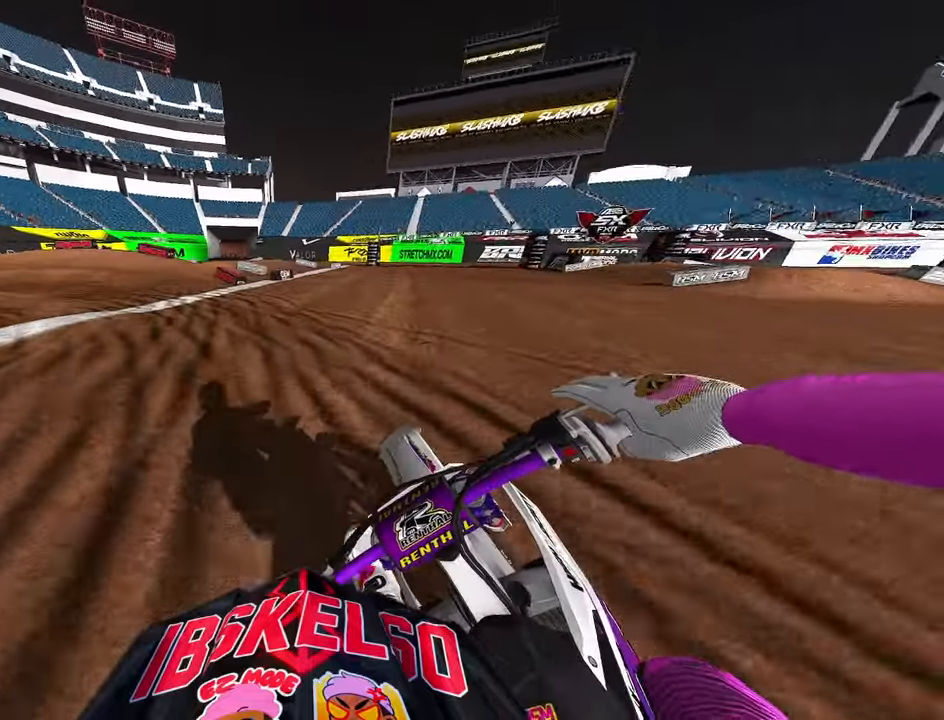
Gameplay with a controller (PlayStation layout); each line is a JSON object with the inputs held at the frame after it (dt_ms = milliseconds from this image to that frame). "button_events" lists button changes between this image and that frame as [ms after this image, input, new state], when the widget could be followed in between (sticks are given only as held states).
{"dt_ms": 500, "buttons": [], "left_stick": "up-left", "right_stick": "down-right", "button_events": []}
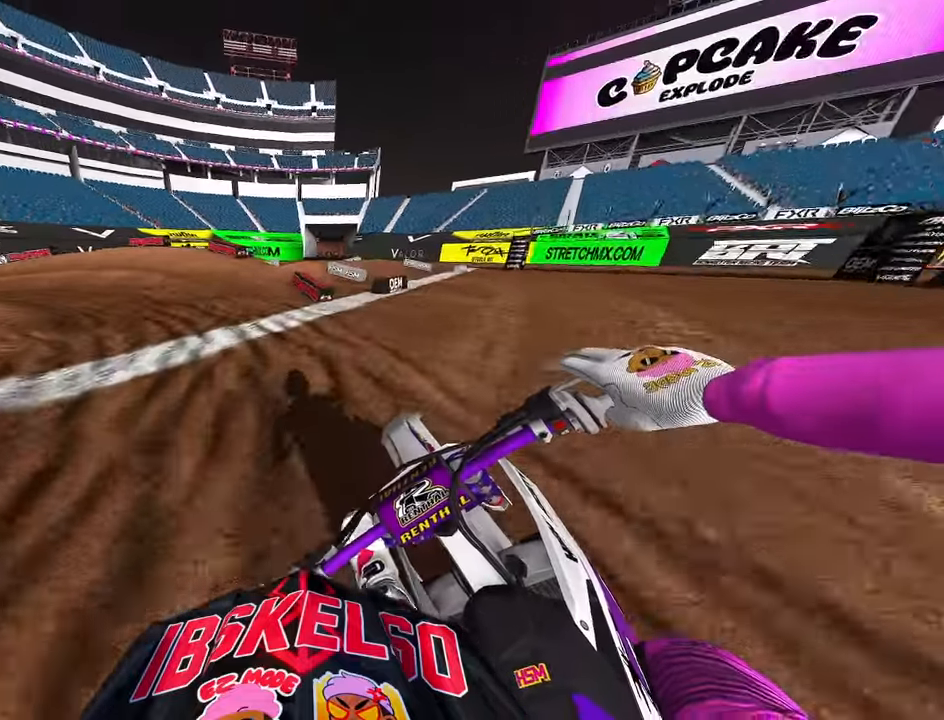
{"dt_ms": 1000, "buttons": [], "left_stick": "up-left", "right_stick": "right"}
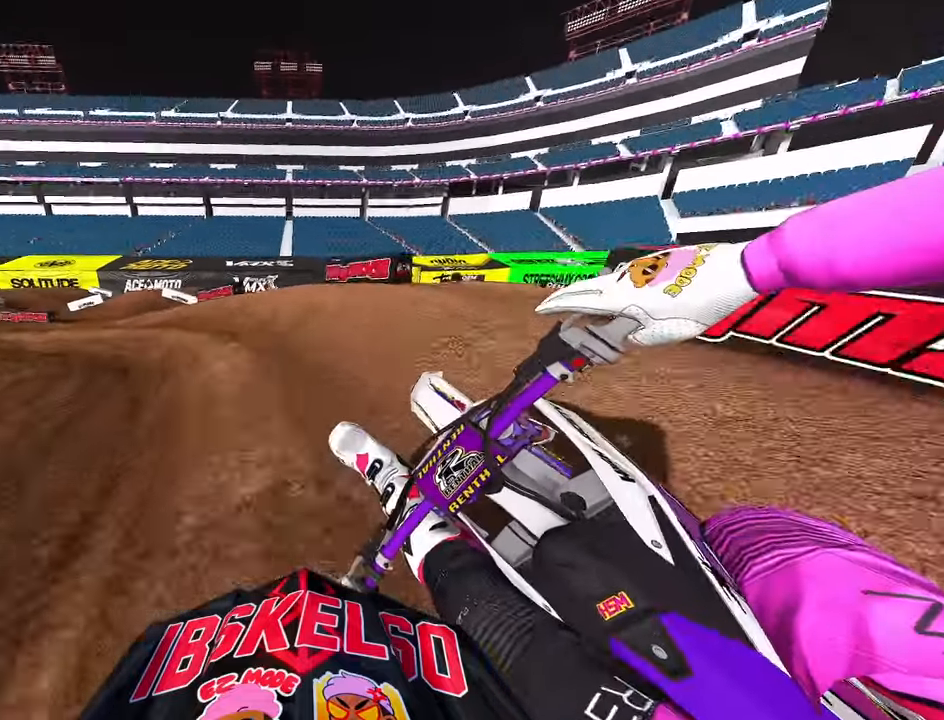
{"dt_ms": 500, "buttons": [], "left_stick": "up-left", "right_stick": "right", "button_events": []}
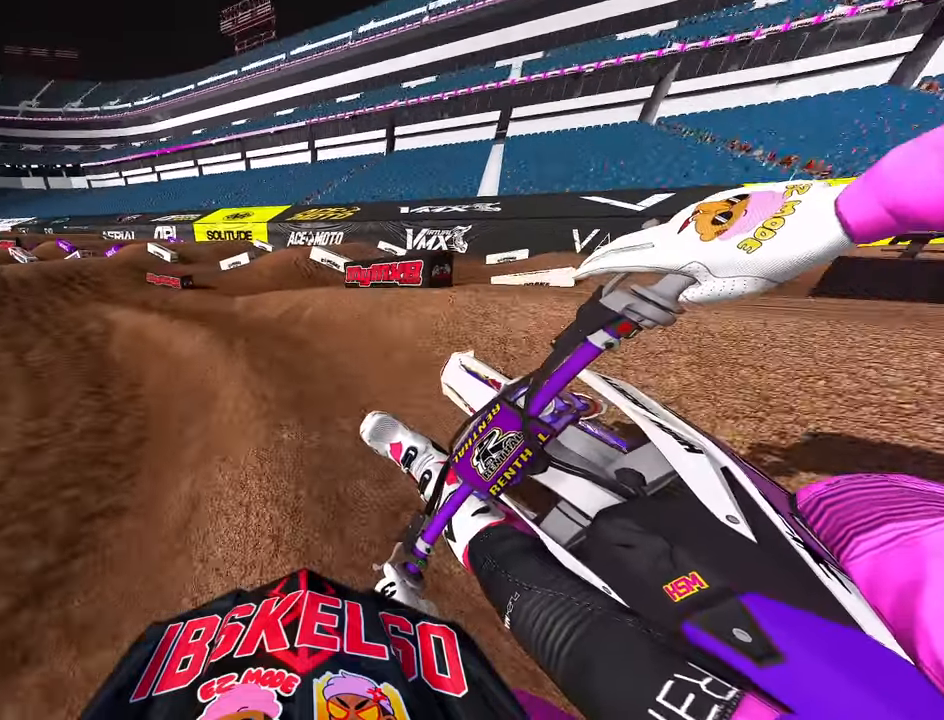
{"dt_ms": 500, "buttons": [], "left_stick": "up-left", "right_stick": "right", "button_events": []}
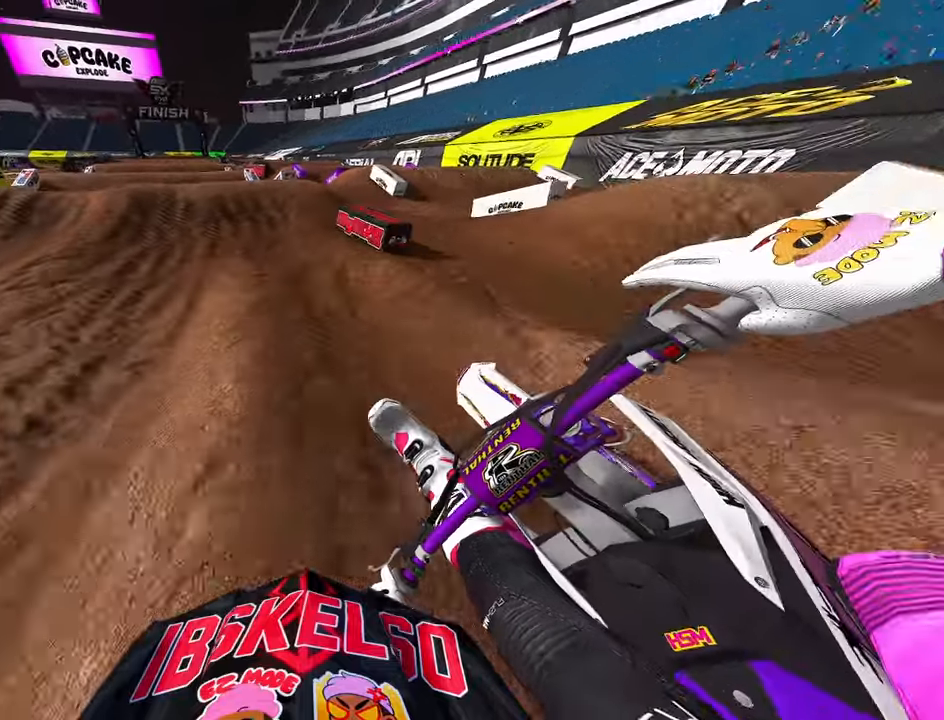
{"dt_ms": 500, "buttons": ["R2", "R3"], "left_stick": "up", "right_stick": "down", "button_events": [[334, "R2", "down"], [384, "R3", "down"]]}
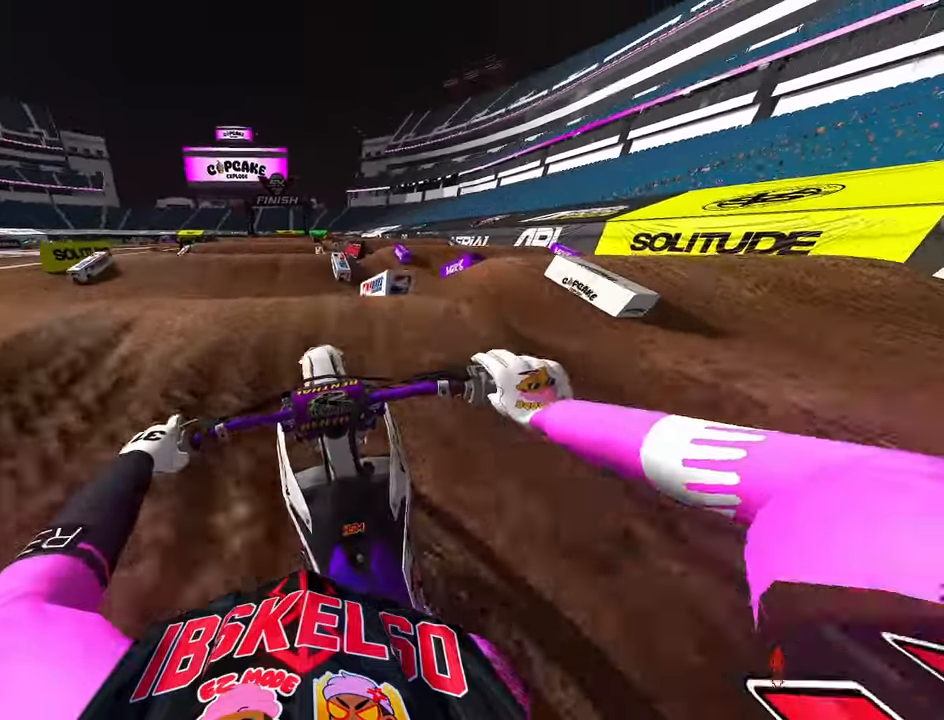
{"dt_ms": 500, "buttons": [], "left_stick": "up", "right_stick": "down-right", "button_events": [[17, "R3", "up"], [217, "R2", "up"]]}
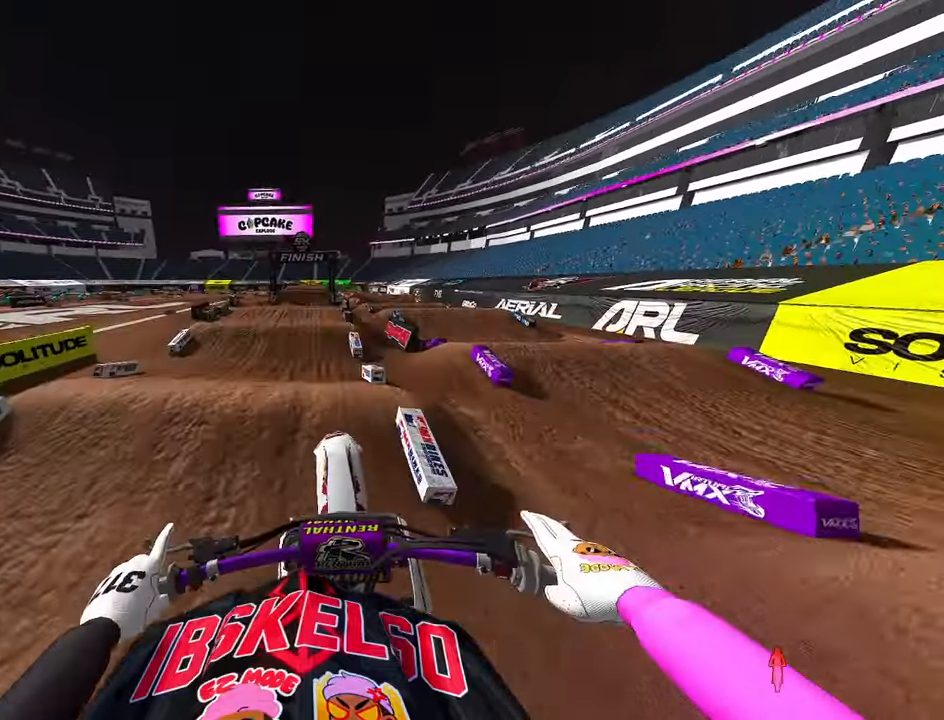
{"dt_ms": 500, "buttons": [], "left_stick": "center", "right_stick": "center", "button_events": []}
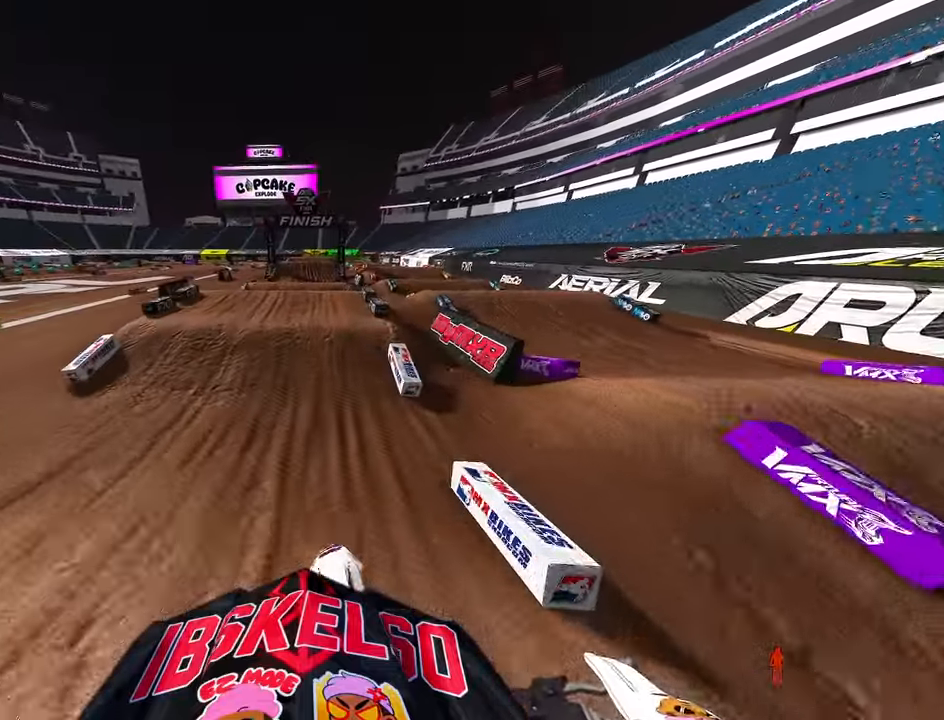
{"dt_ms": 500, "buttons": [], "left_stick": "up-left", "right_stick": "center", "button_events": []}
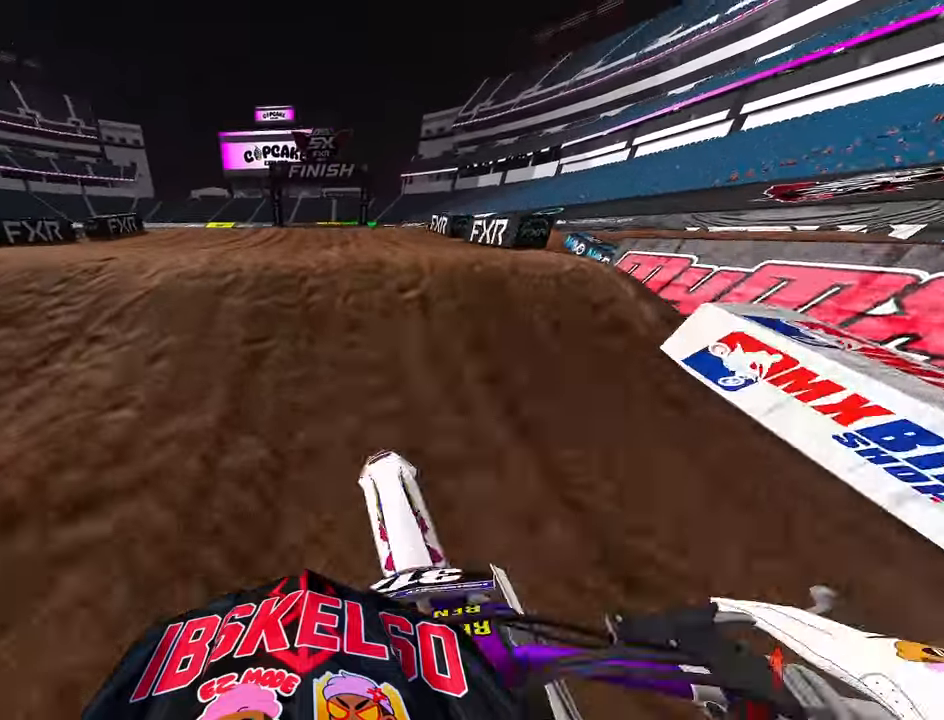
{"dt_ms": 1000, "buttons": [], "left_stick": "up", "right_stick": "center", "button_events": [[34, "R3", "down"], [150, "R3", "up"], [834, "R3", "down"], [967, "R3", "up"]]}
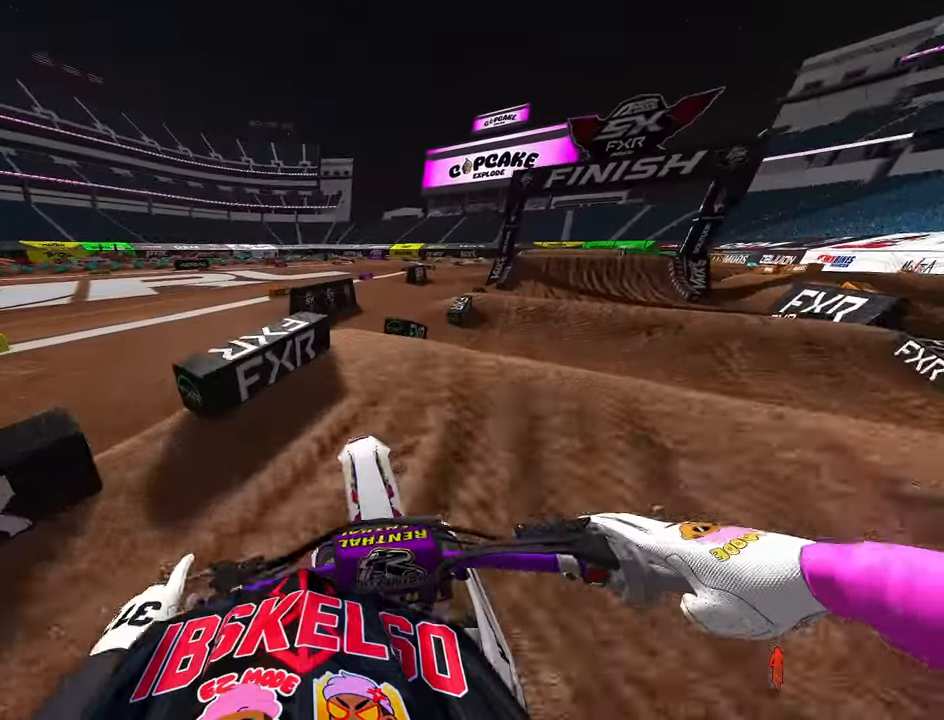
{"dt_ms": 1000, "buttons": ["R2"], "left_stick": "up", "right_stick": "up", "button_events": [[400, "R2", "down"], [767, "R2", "up"], [950, "R2", "down"]]}
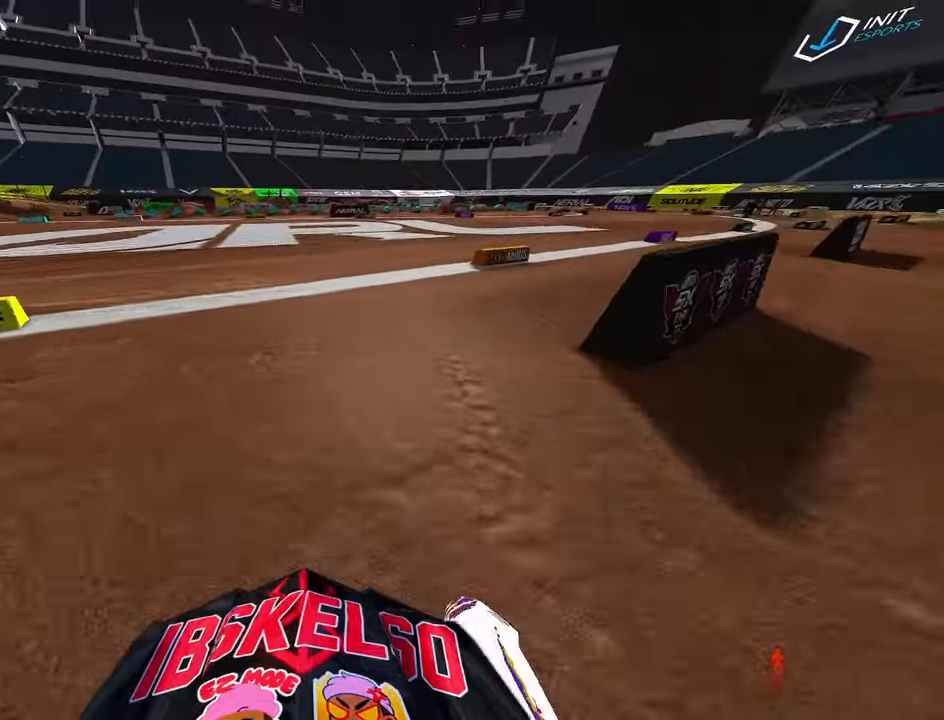
{"dt_ms": 500, "buttons": [], "left_stick": "up-left", "right_stick": "up-right", "button_events": [[34, "R3", "down"], [117, "R2", "up"], [150, "R3", "up"]]}
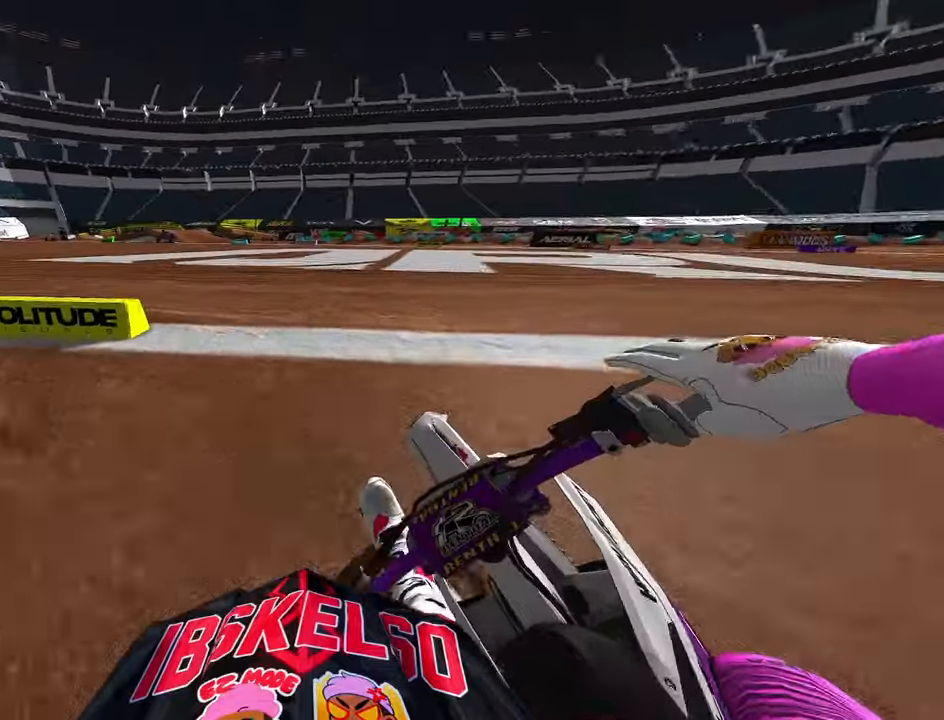
{"dt_ms": 500, "buttons": [], "left_stick": "up-left", "right_stick": "up-right", "button_events": []}
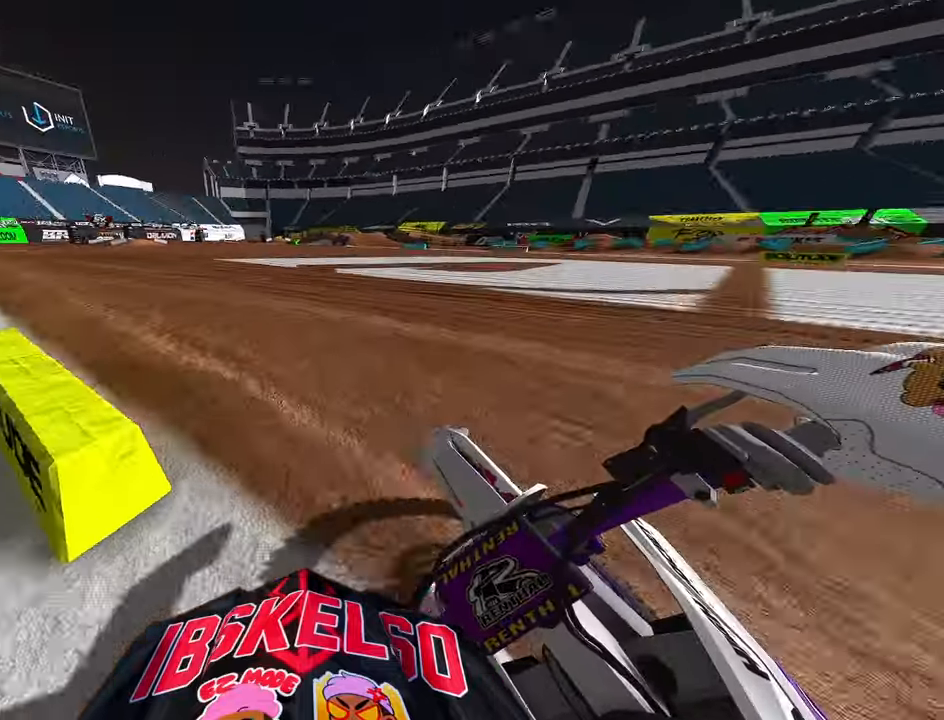
{"dt_ms": 500, "buttons": ["R2"], "left_stick": "down", "right_stick": "up-right", "button_events": [[34, "R2", "down"]]}
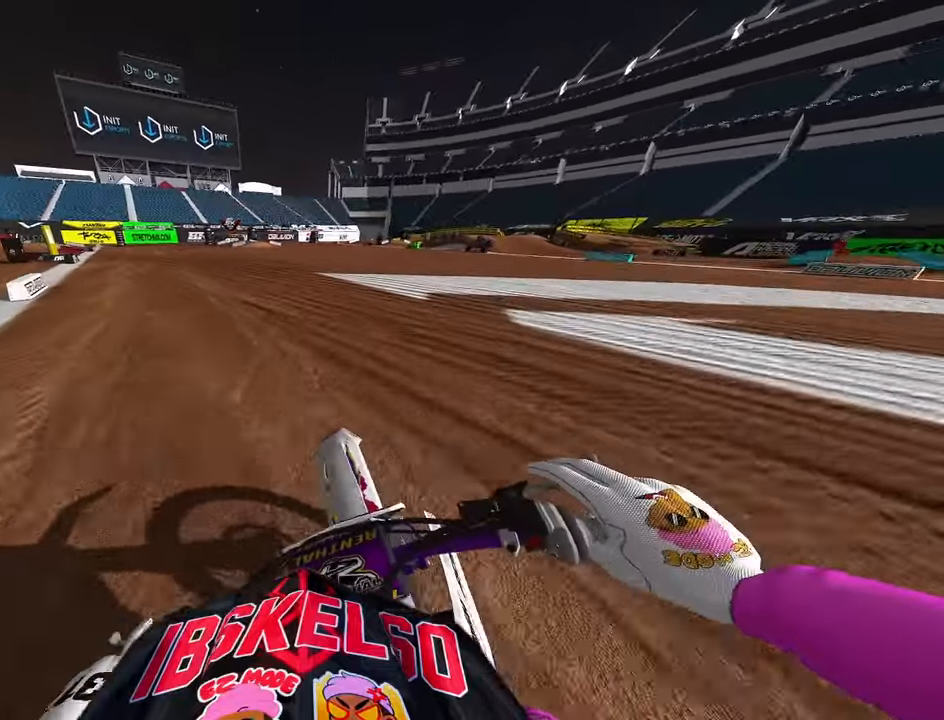
{"dt_ms": 500, "buttons": [], "left_stick": "center", "right_stick": "down-left", "button_events": [[50, "R2", "up"]]}
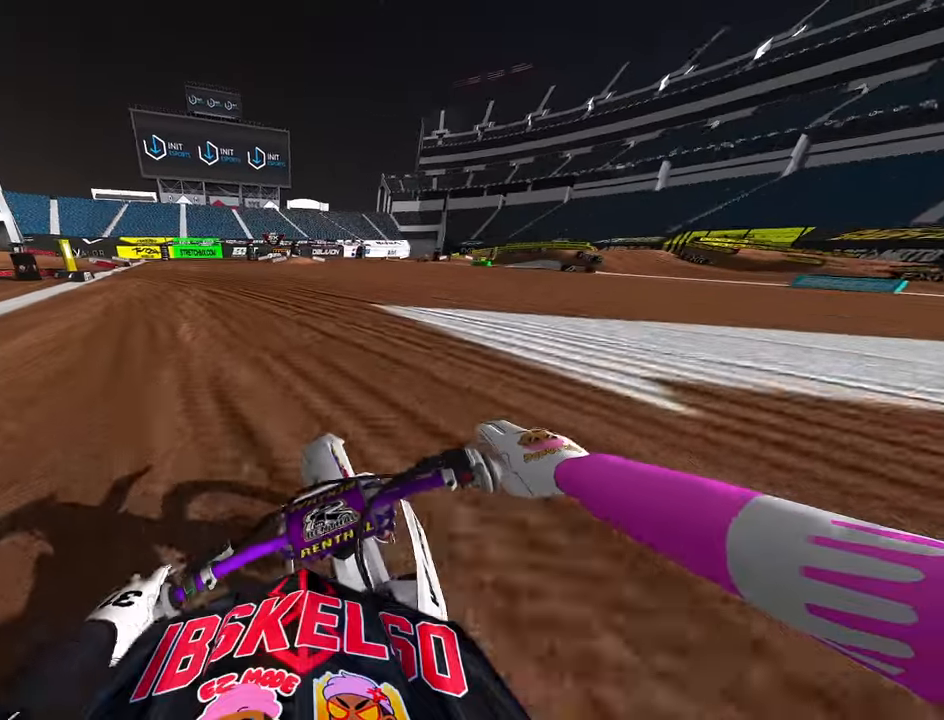
{"dt_ms": 1000, "buttons": ["R2"], "left_stick": "up-left", "right_stick": "right"}
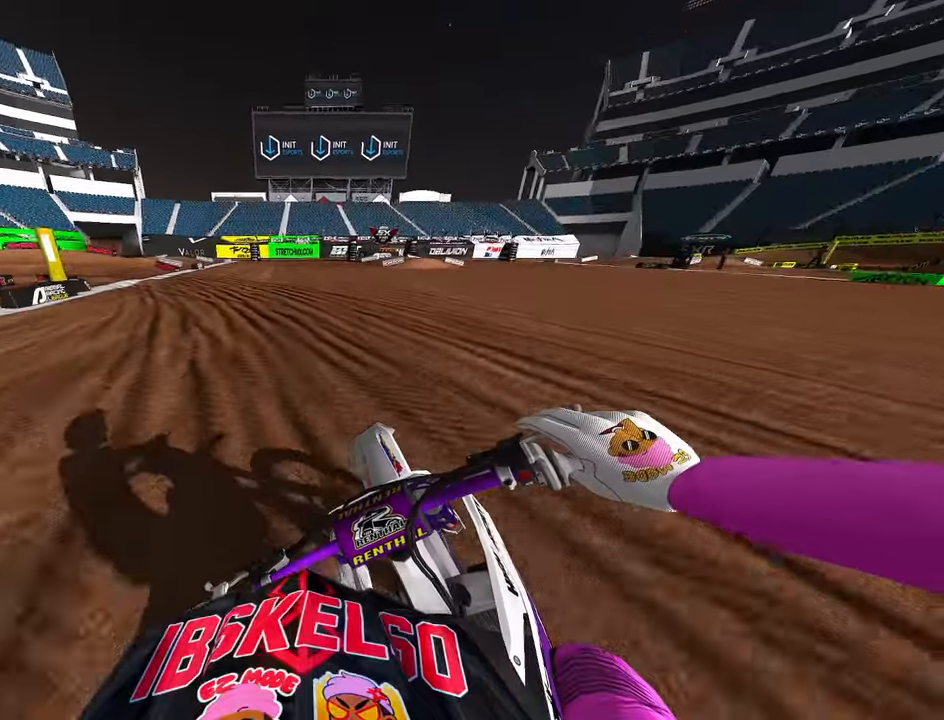
{"dt_ms": 500, "buttons": [], "left_stick": "up-left", "right_stick": "right", "button_events": [[284, "R2", "up"]]}
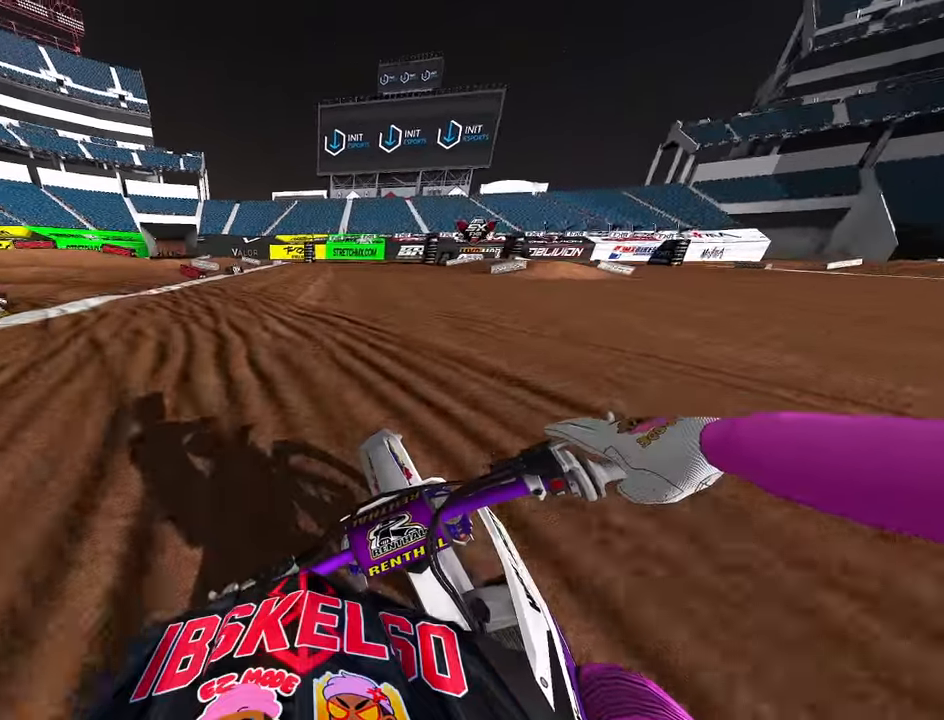
{"dt_ms": 500, "buttons": [], "left_stick": "up-left", "right_stick": "right", "button_events": []}
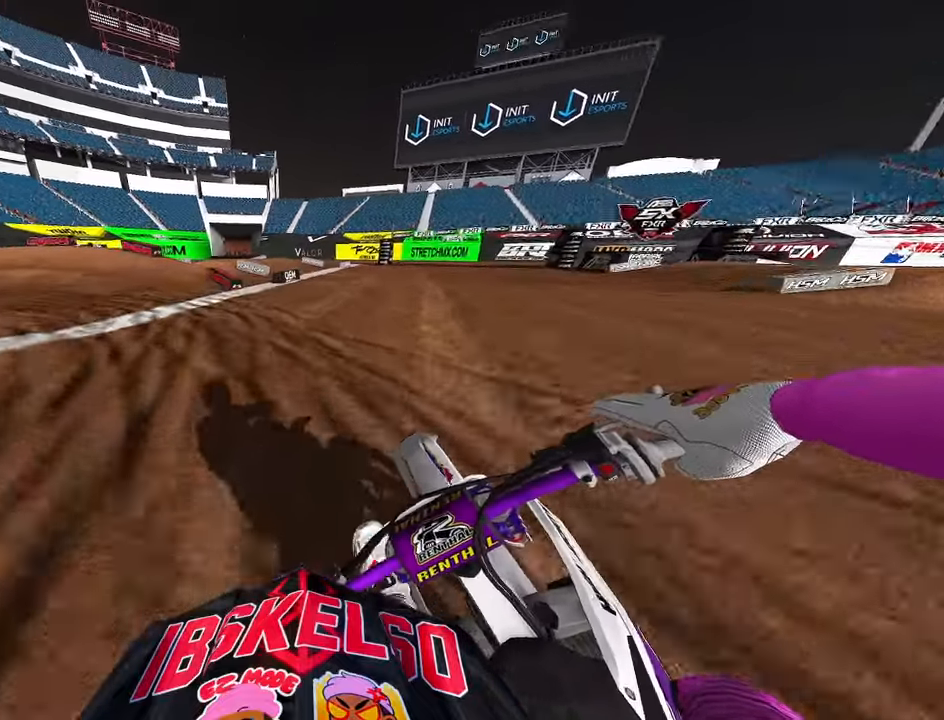
{"dt_ms": 500, "buttons": [], "left_stick": "up-left", "right_stick": "right", "button_events": []}
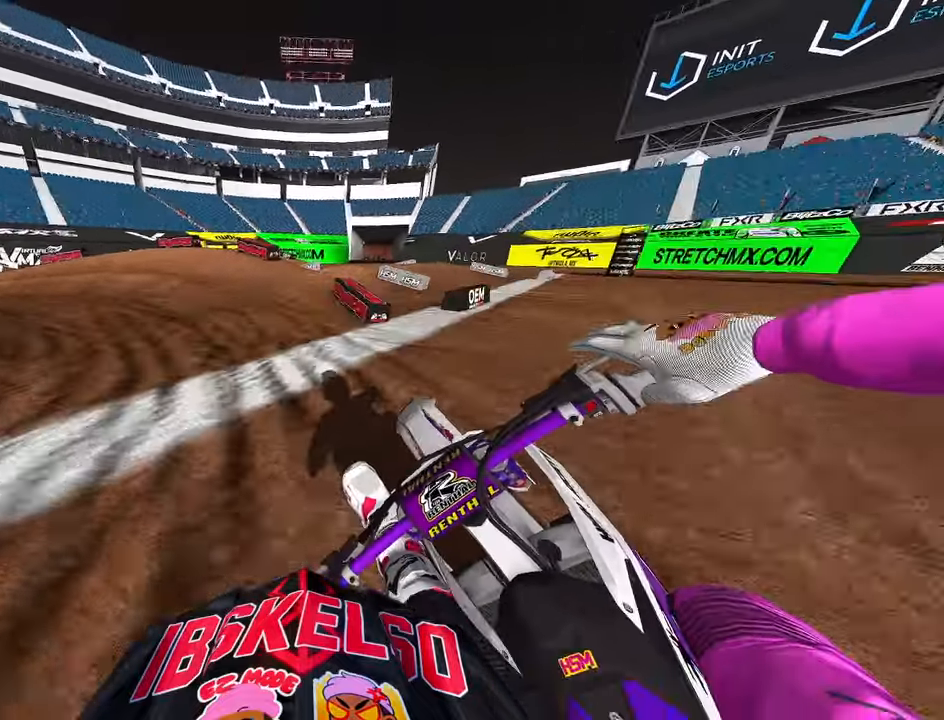
{"dt_ms": 500, "buttons": ["R2"], "left_stick": "up-left", "right_stick": "right", "button_events": [[317, "R2", "down"]]}
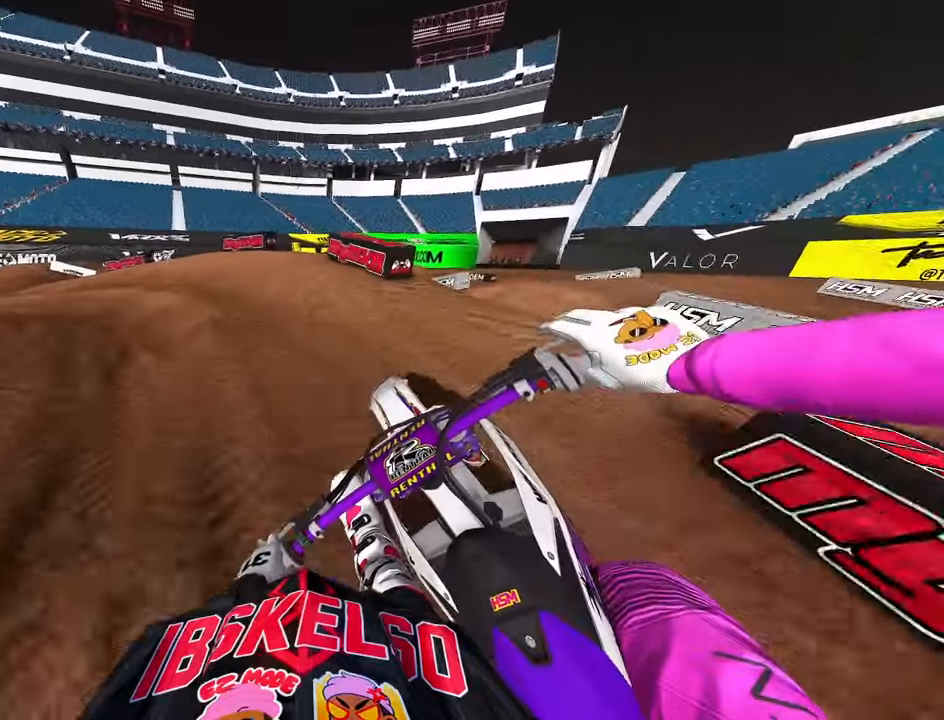
{"dt_ms": 500, "buttons": [], "left_stick": "up-left", "right_stick": "right", "button_events": [[84, "R2", "up"]]}
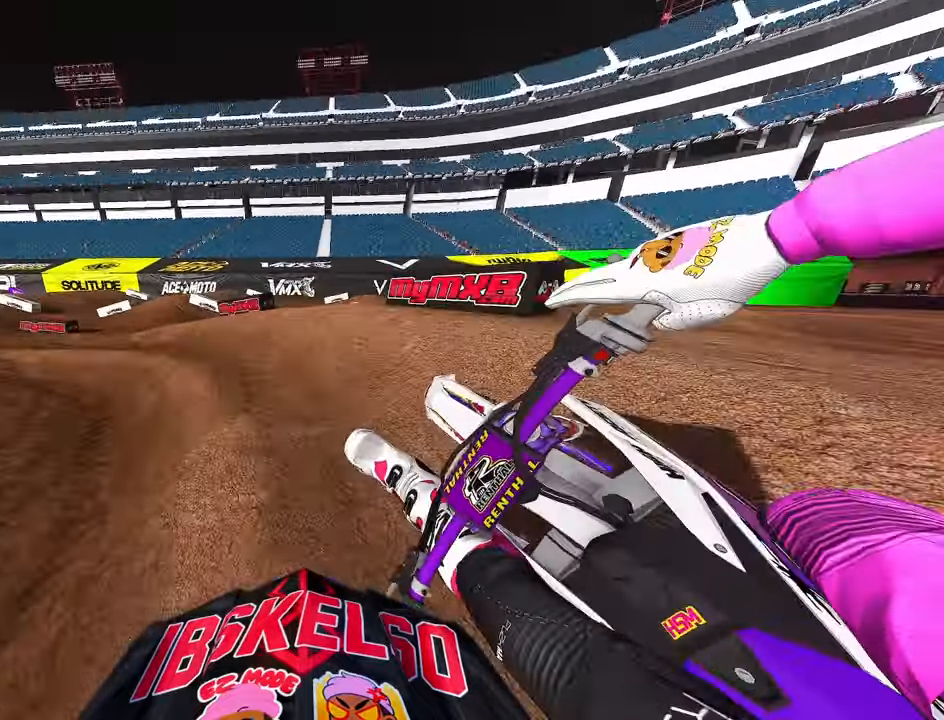
{"dt_ms": 500, "buttons": [], "left_stick": "up-left", "right_stick": "right", "button_events": []}
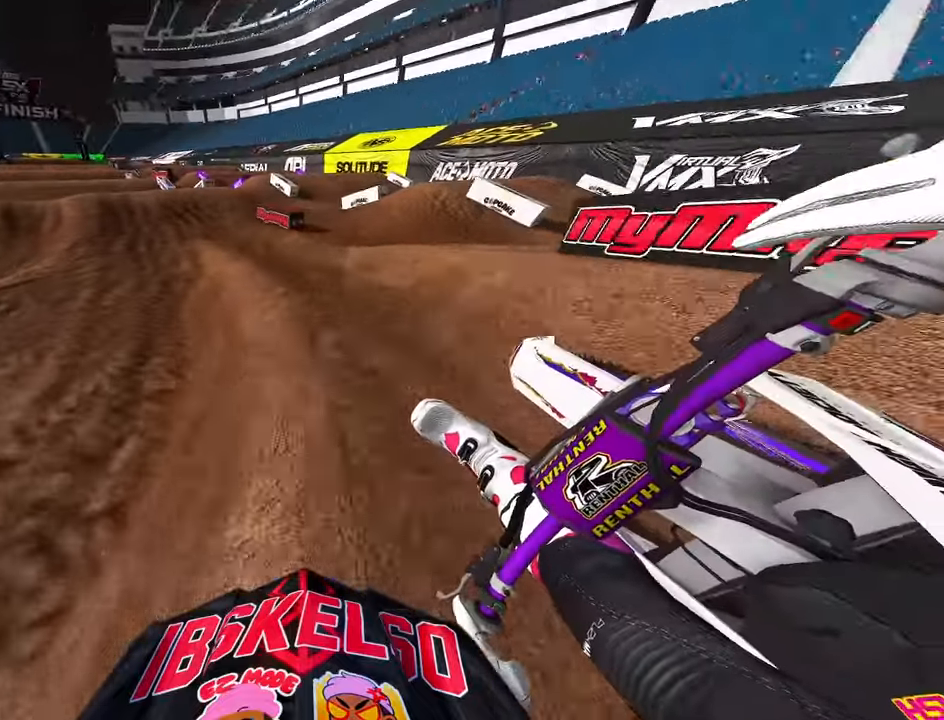
{"dt_ms": 1000, "buttons": ["R2"], "left_stick": "up", "right_stick": "center", "button_events": [[600, "R2", "down"], [717, "R3", "down"], [817, "R3", "up"]]}
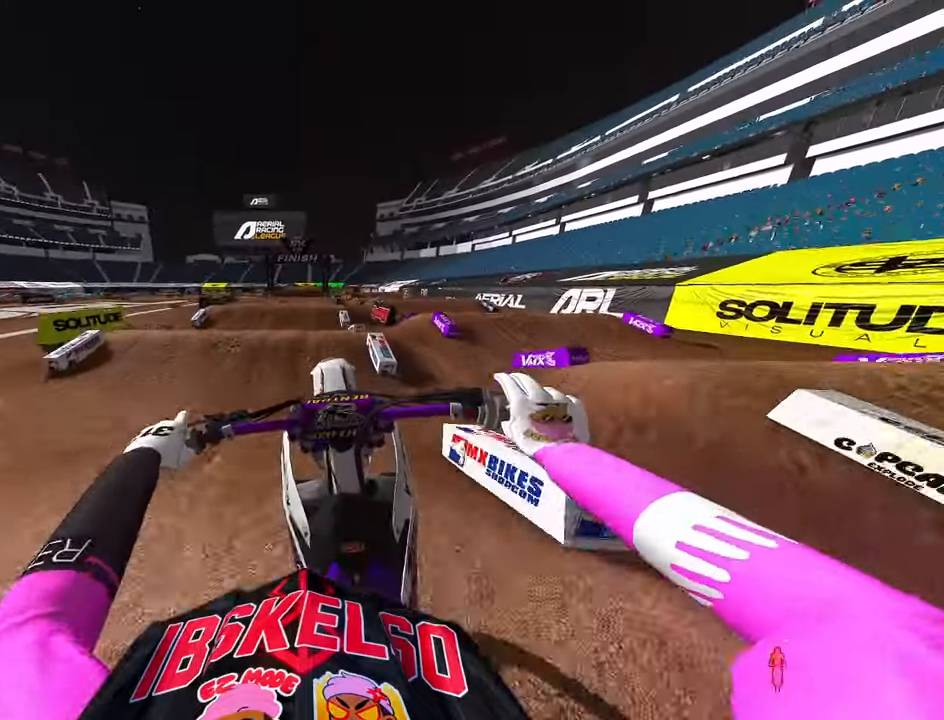
{"dt_ms": 500, "buttons": ["R2"], "left_stick": "center", "right_stick": "center", "button_events": [[84, "R2", "up"], [350, "R2", "down"]]}
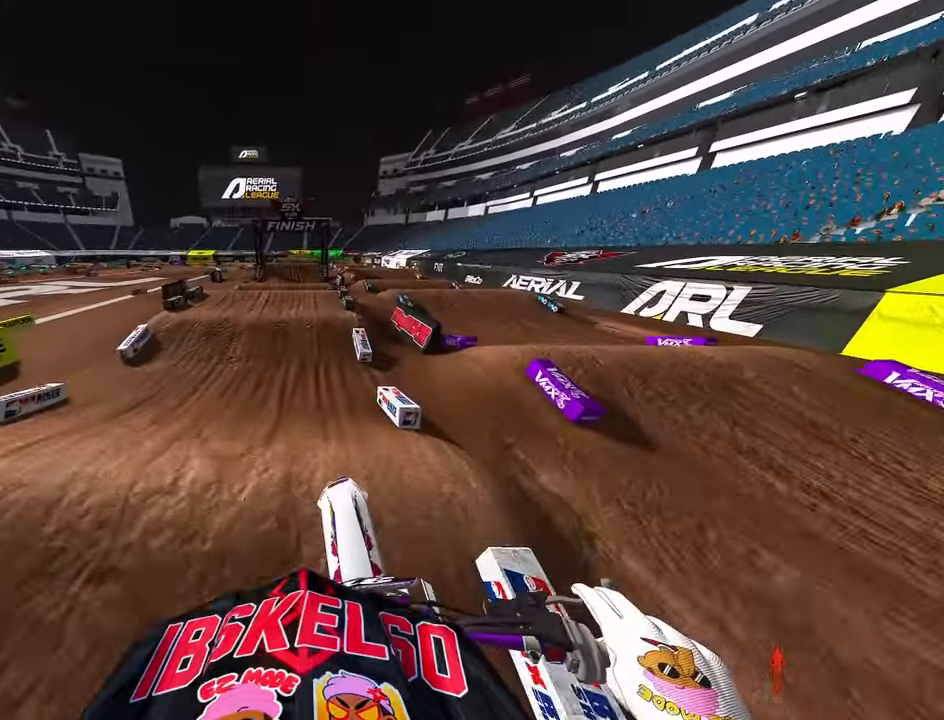
{"dt_ms": 500, "buttons": [], "left_stick": "center", "right_stick": "center", "button_events": [[267, "R2", "up"], [300, "R3", "down"], [417, "R3", "up"]]}
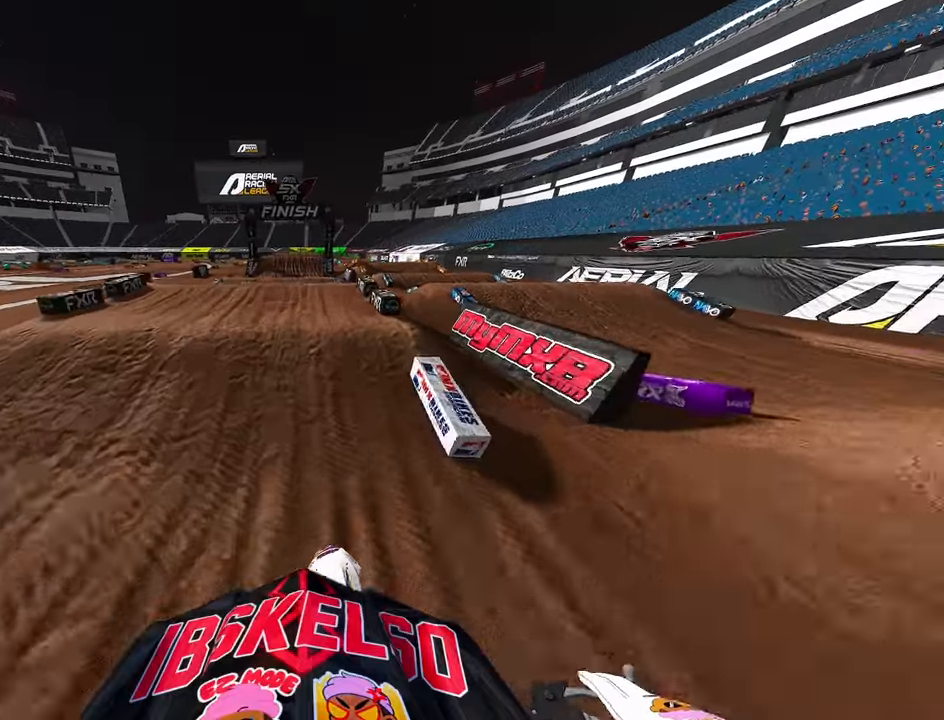
{"dt_ms": 1000, "buttons": [], "left_stick": "up-left", "right_stick": "center", "button_events": []}